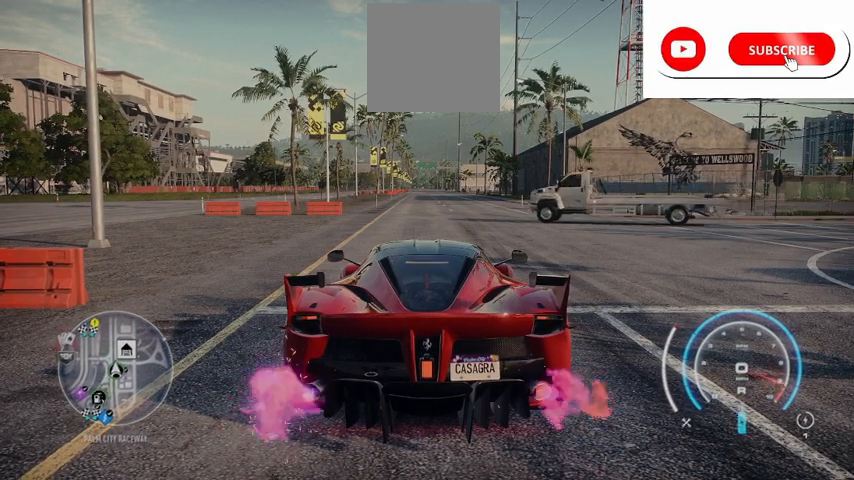
Gameplay with a controller (Xbox layout); each line is a JSON object with the inputs held at the frame after it. "events" lists button and stick changes between this image and that frame as [ms after this image, input, new state], when the widget could be followed in between.
{"buttons": ["X", "R2"], "left_stick": "center", "right_stick": "center", "events": [[83, "R2", "up"], [209, "R2", "down"], [292, "R2", "up"], [459, "R2", "down"]]}
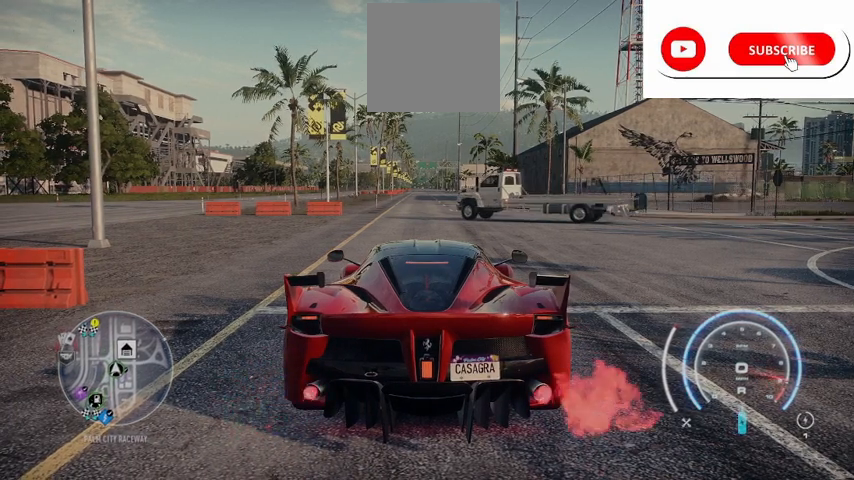
{"buttons": ["X", "R2"], "left_stick": "center", "right_stick": "center", "events": [[83, "R2", "up"], [208, "R2", "down"], [333, "R2", "up"], [500, "R2", "down"]]}
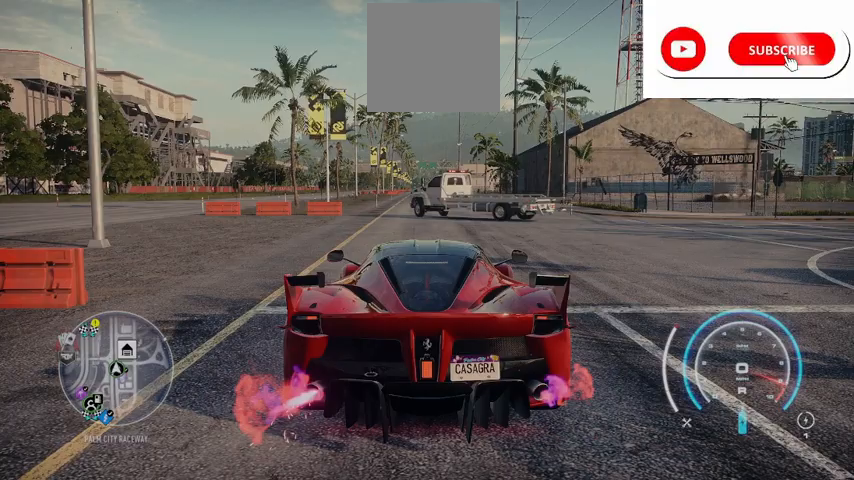
{"buttons": ["X", "R2"], "left_stick": "center", "right_stick": "center", "events": [[125, "R2", "up"], [250, "R2", "down"], [334, "R2", "up"], [500, "R2", "down"]]}
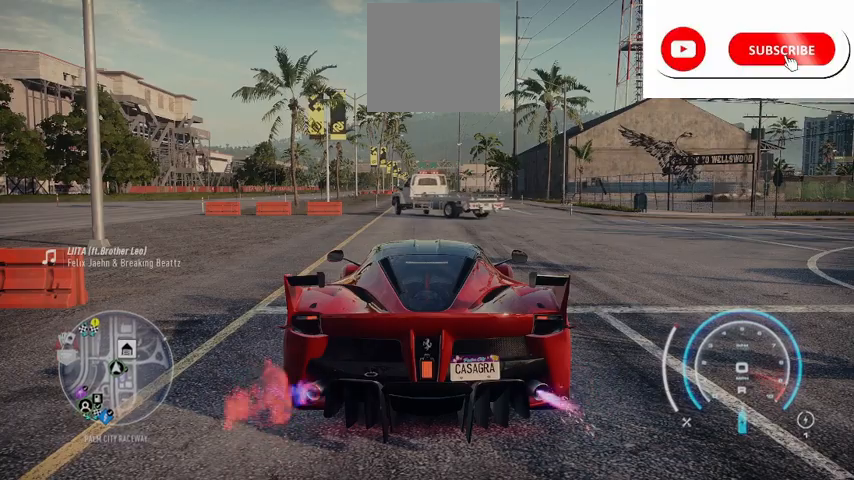
{"buttons": ["X", "R2"], "left_stick": "center", "right_stick": "center", "events": [[126, "R2", "up"], [251, "R2", "down"], [334, "R2", "up"], [459, "R2", "down"]]}
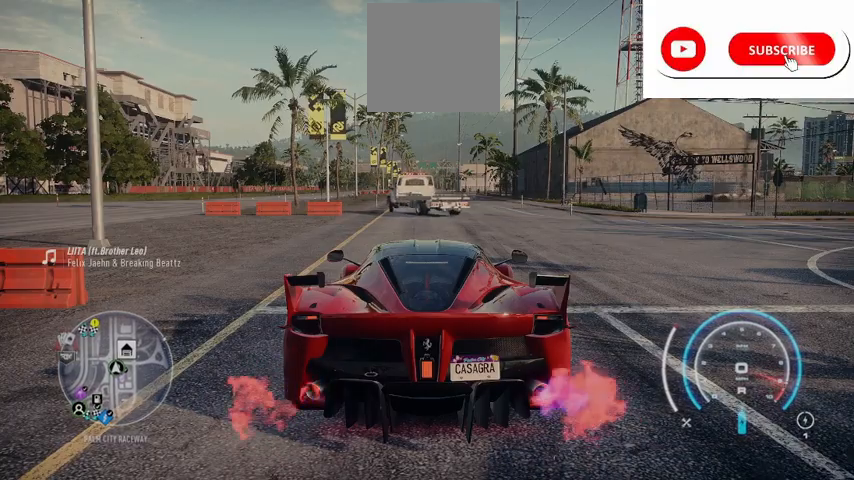
{"buttons": ["X"], "left_stick": "center", "right_stick": "down", "events": [[83, "R2", "up"], [209, "R2", "down"], [417, "R2", "up"], [501, "right_stick", "down"]]}
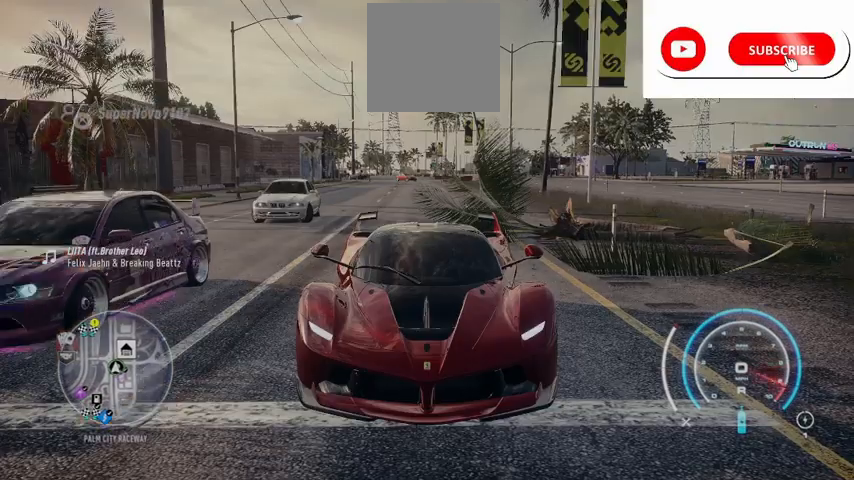
{"buttons": ["X", "R2"], "left_stick": "center", "right_stick": "down", "events": [[125, "R2", "down"]]}
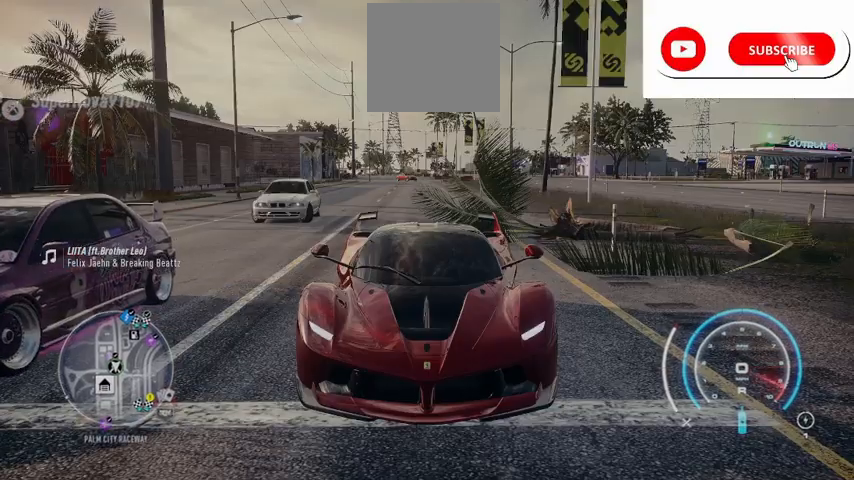
{"buttons": ["X", "R2"], "left_stick": "center", "right_stick": "down", "events": []}
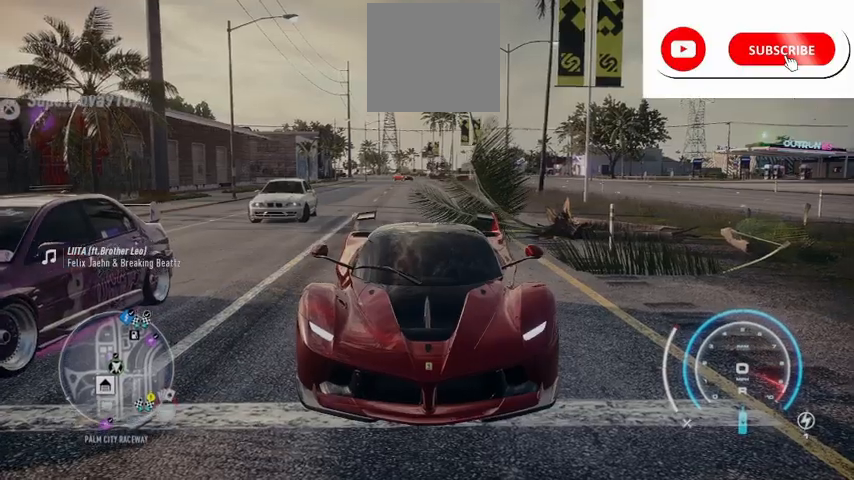
{"buttons": ["X", "R2"], "left_stick": "center", "right_stick": "down-right", "events": [[42, "right_stick", "down-right"]]}
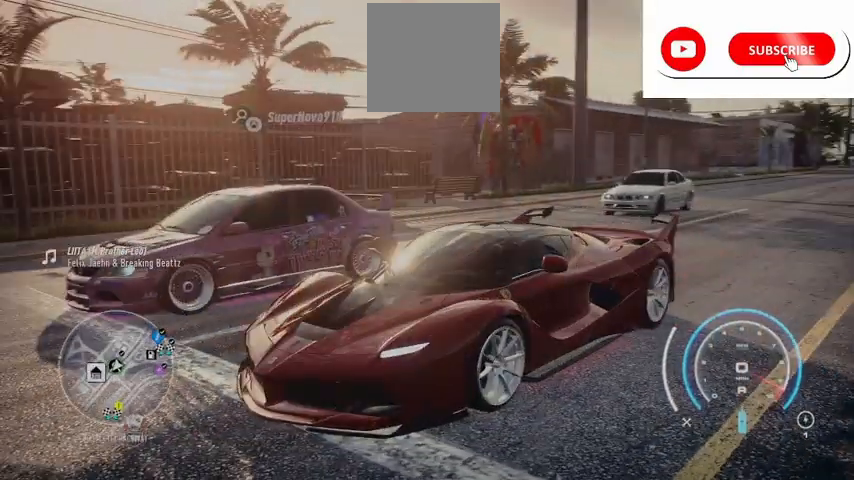
{"buttons": ["X", "R2"], "left_stick": "center", "right_stick": "center", "events": [[167, "right_stick", "center"]]}
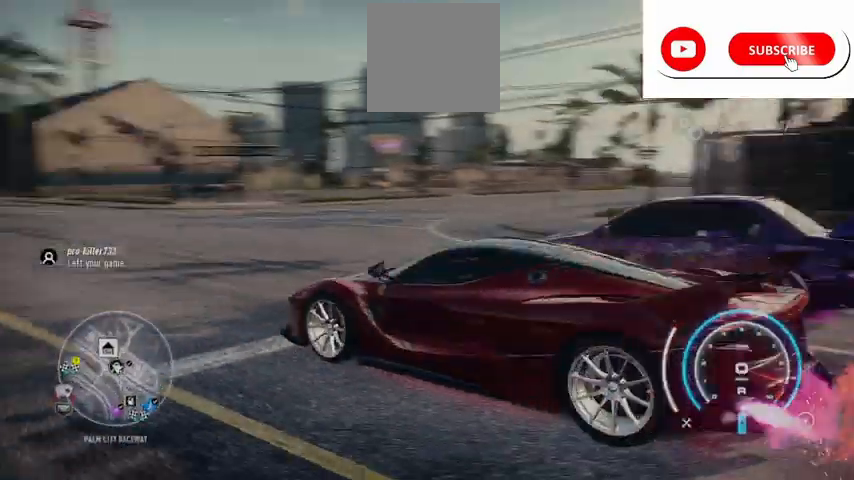
{"buttons": ["X", "R2", "L3"], "left_stick": "center", "right_stick": "center", "events": [[41, "L3", "down"], [41, "left_stick", "down-right"], [166, "left_stick", "center"]]}
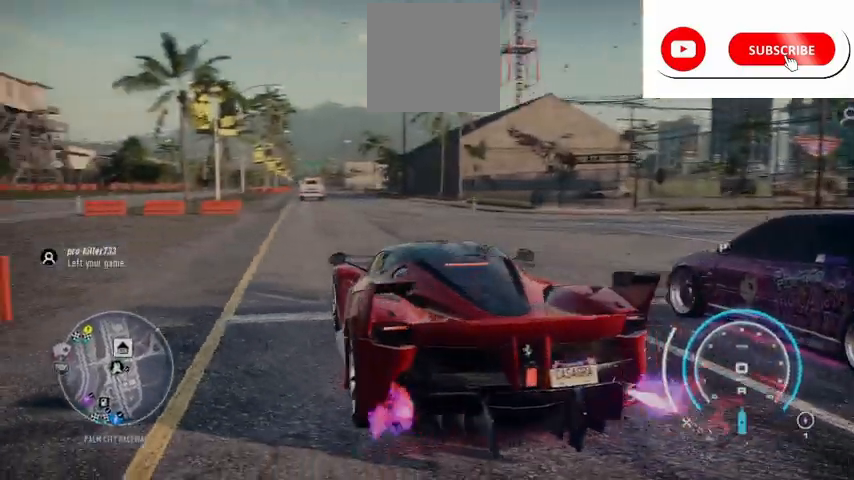
{"buttons": ["X", "R2"], "left_stick": "center", "right_stick": "center", "events": [[167, "L3", "up"]]}
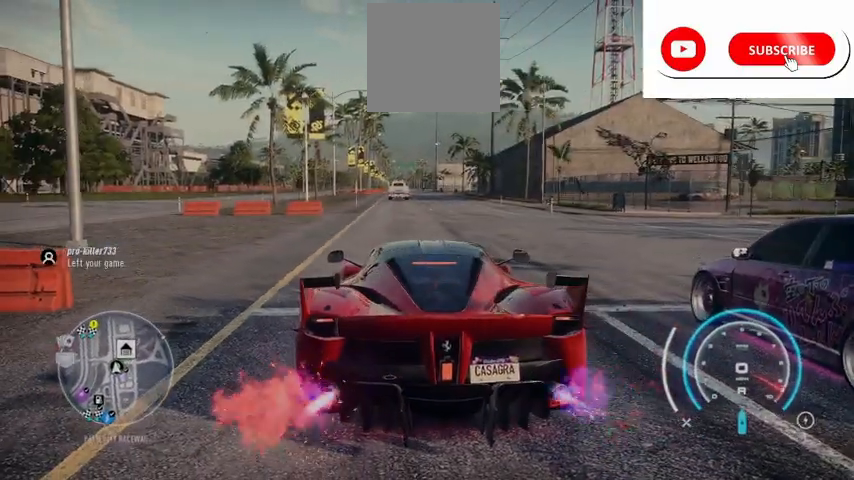
{"buttons": ["X", "R2", "L3"], "left_stick": "center", "right_stick": "center", "events": [[167, "L3", "down"]]}
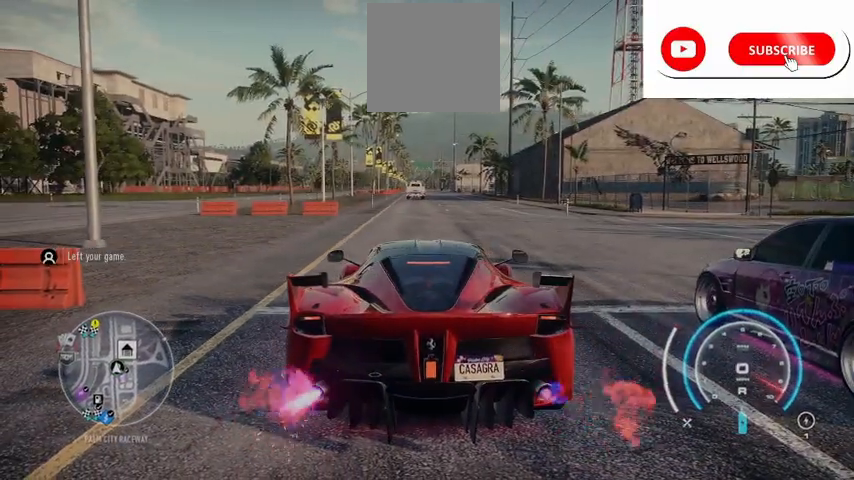
{"buttons": ["X", "R2"], "left_stick": "center", "right_stick": "center", "events": [[250, "L3", "up"]]}
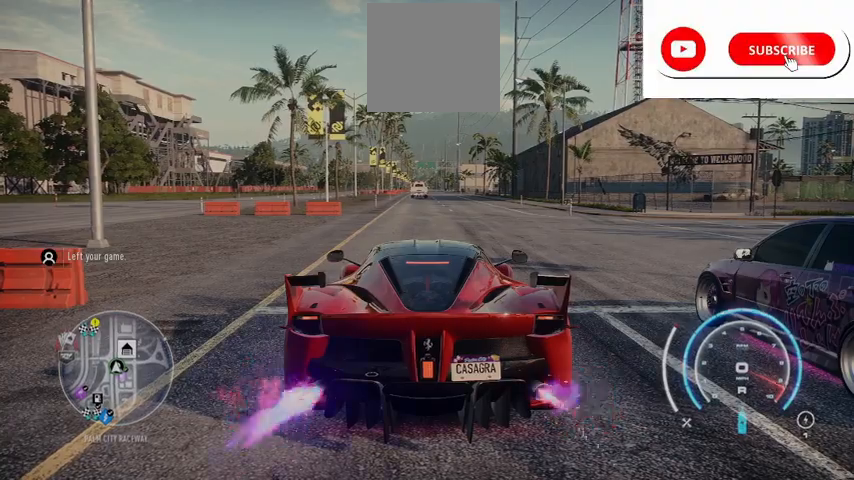
{"buttons": ["R2"], "left_stick": "center", "right_stick": "center", "events": [[208, "L3", "down"], [417, "L3", "up"], [417, "X", "up"]]}
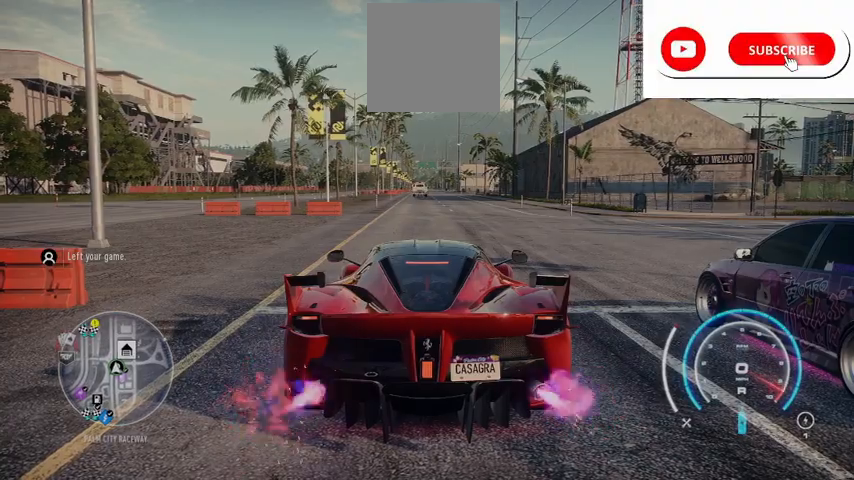
{"buttons": ["A", "R2"], "left_stick": "center", "right_stick": "center", "events": [[209, "left_stick", "up-right"], [250, "A", "down"], [292, "left_stick", "center"]]}
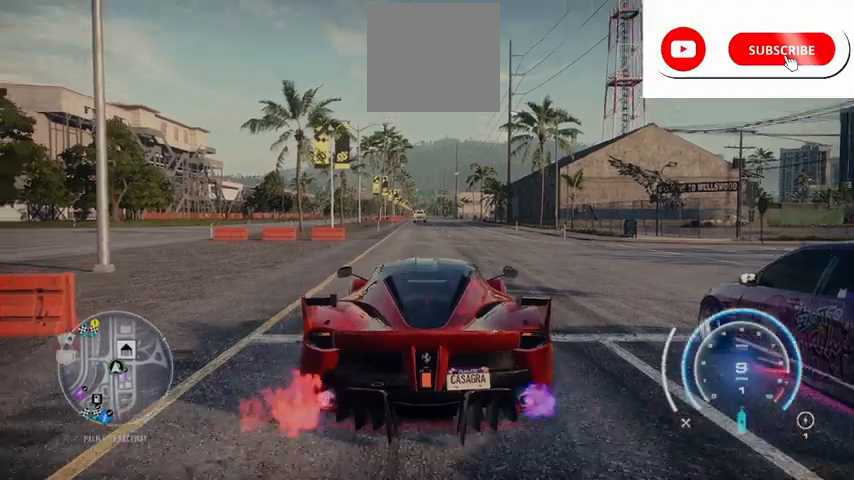
{"buttons": ["R2"], "left_stick": "center", "right_stick": "center", "events": [[209, "A", "up"], [292, "R1", "down"], [418, "R1", "up"]]}
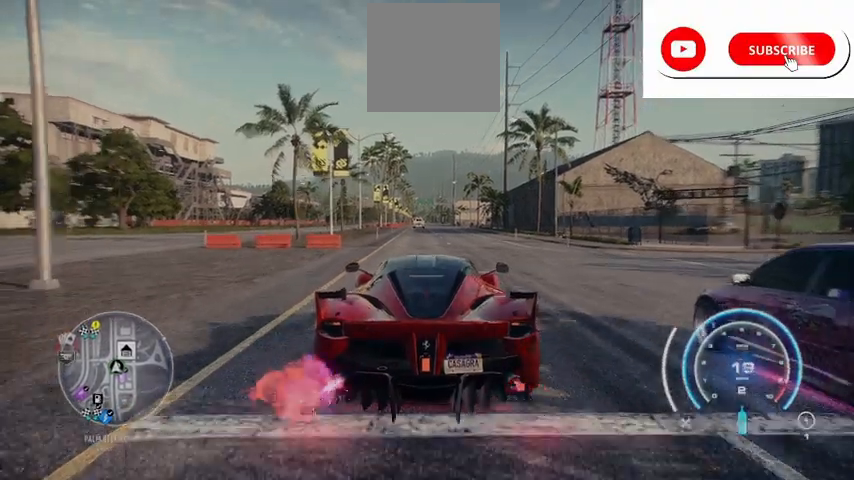
{"buttons": ["R2"], "left_stick": "center", "right_stick": "center", "events": [[334, "left_stick", "left"], [459, "left_stick", "center"]]}
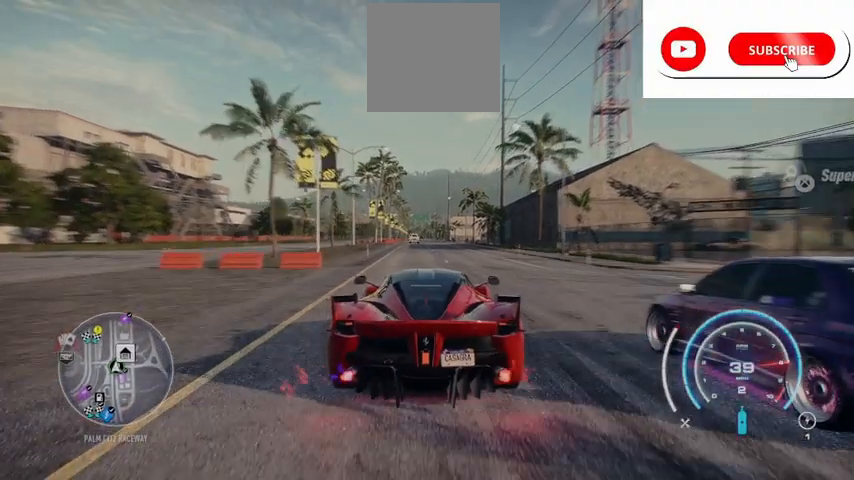
{"buttons": ["R2"], "left_stick": "center", "right_stick": "center", "events": [[333, "left_stick", "left"], [375, "R1", "down"], [417, "R1", "up"], [417, "left_stick", "center"]]}
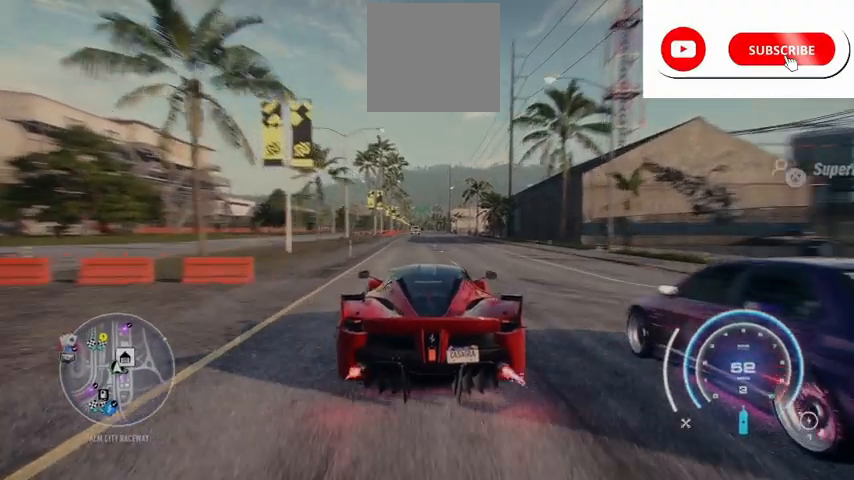
{"buttons": ["R2"], "left_stick": "center", "right_stick": "center", "events": []}
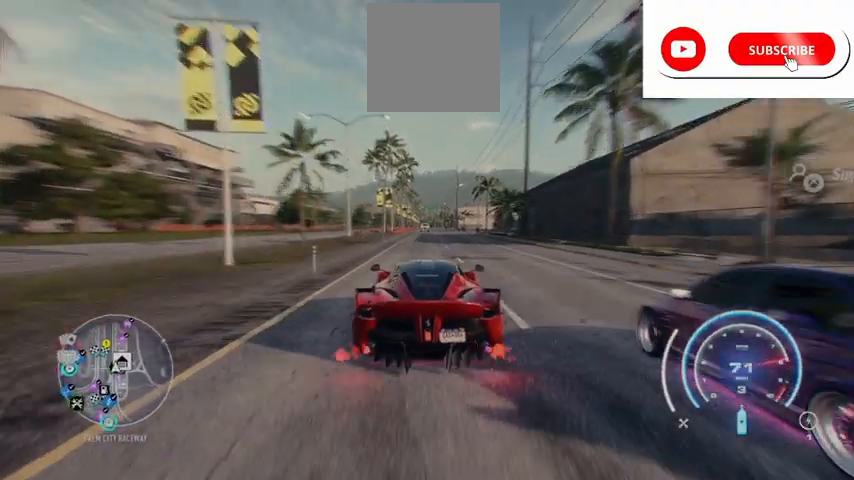
{"buttons": ["R2"], "left_stick": "right", "right_stick": "center", "events": [[501, "left_stick", "right"]]}
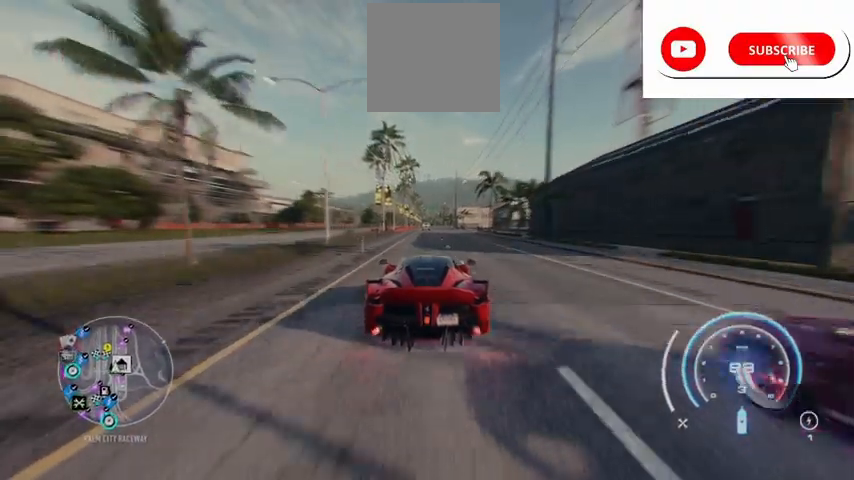
{"buttons": ["R2"], "left_stick": "center", "right_stick": "center", "events": [[42, "R1", "down"], [125, "R1", "up"], [125, "left_stick", "center"]]}
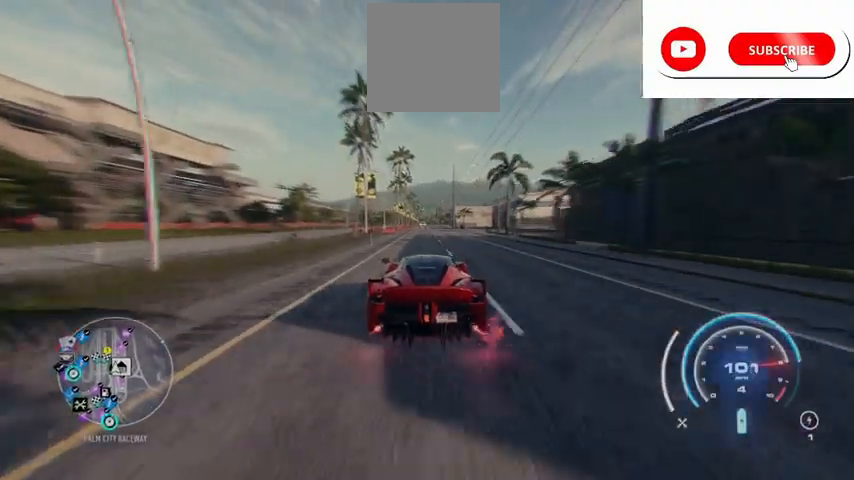
{"buttons": ["R2"], "left_stick": "center", "right_stick": "center", "events": [[209, "left_stick", "right"], [334, "left_stick", "center"]]}
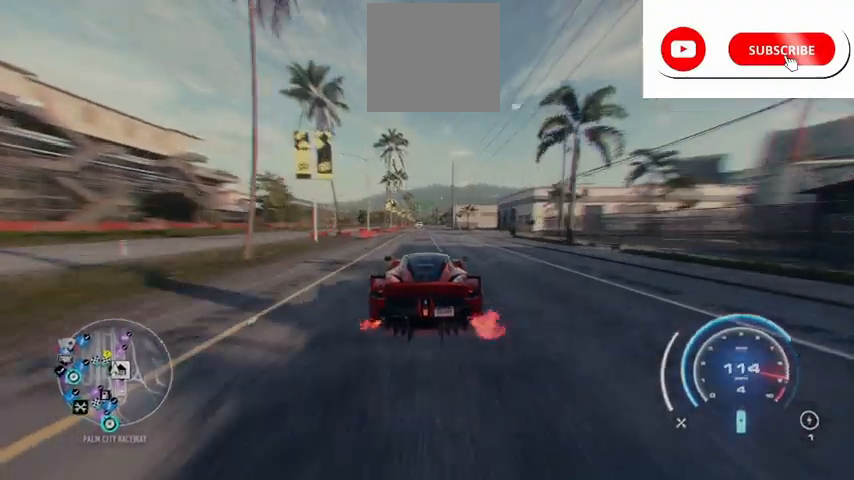
{"buttons": ["R2"], "left_stick": "center", "right_stick": "center", "events": [[125, "R1", "down"], [209, "R1", "up"]]}
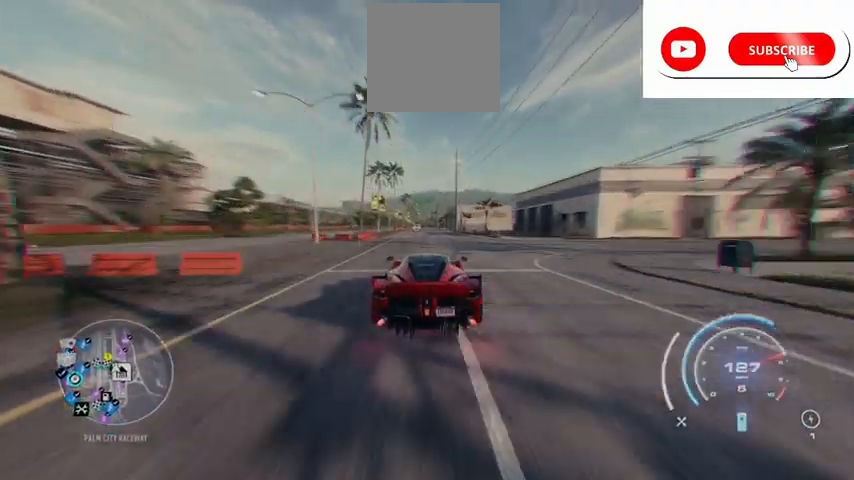
{"buttons": ["R2"], "left_stick": "center", "right_stick": "center", "events": []}
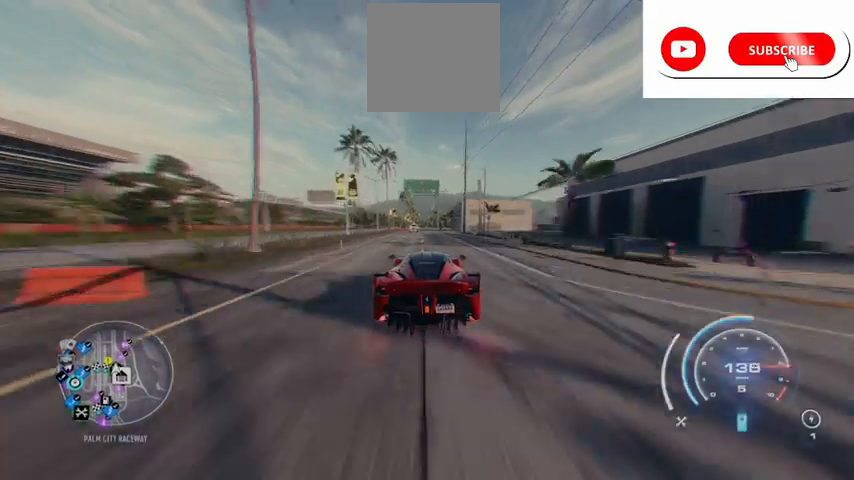
{"buttons": ["R1", "R2"], "left_stick": "center", "right_stick": "center", "events": [[501, "R1", "down"]]}
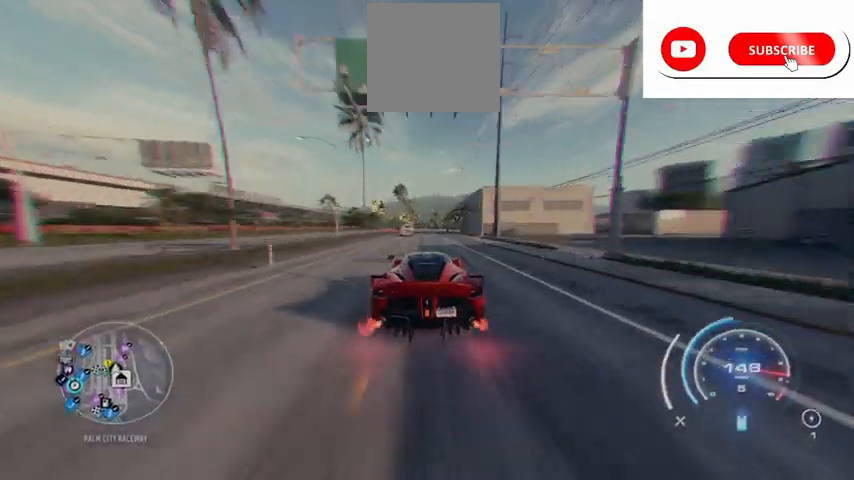
{"buttons": ["R2"], "left_stick": "center", "right_stick": "center", "events": [[83, "R1", "up"]]}
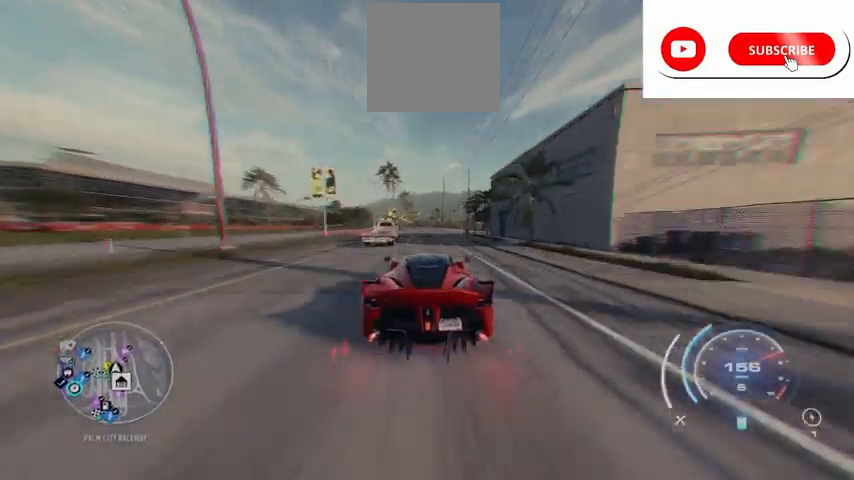
{"buttons": ["R2"], "left_stick": "center", "right_stick": "center", "events": []}
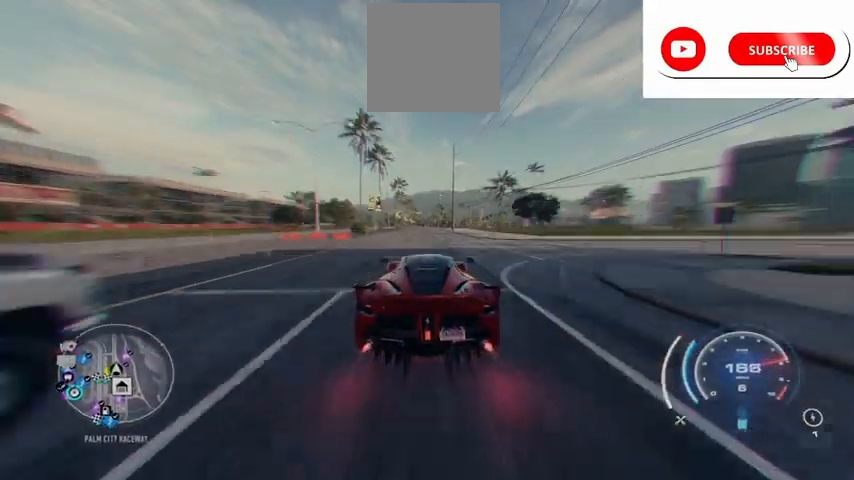
{"buttons": ["R2"], "left_stick": "center", "right_stick": "center", "events": []}
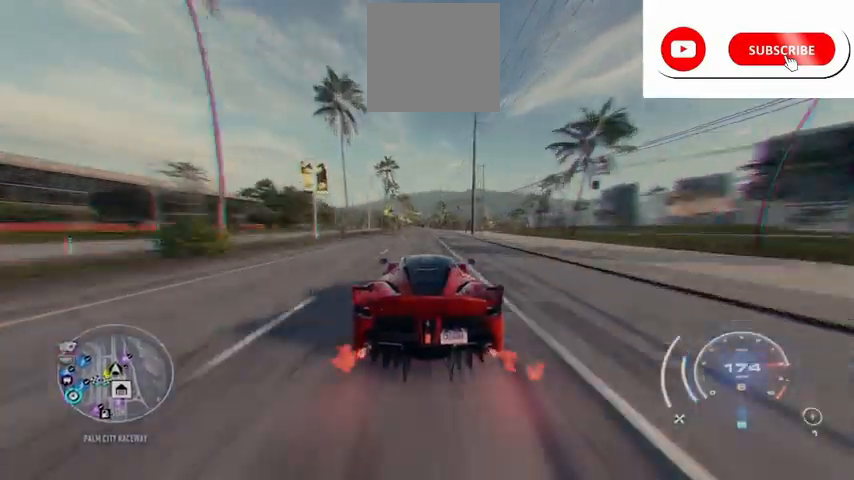
{"buttons": ["R2"], "left_stick": "center", "right_stick": "center", "events": [[250, "left_stick", "left"], [417, "left_stick", "center"]]}
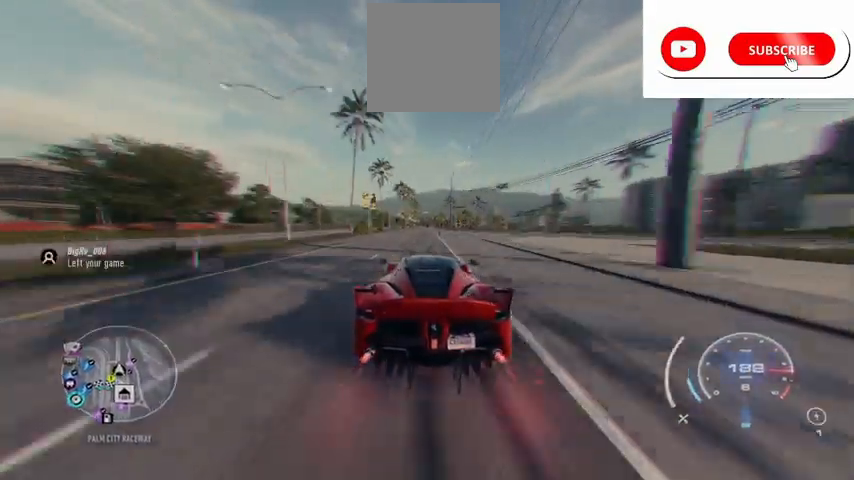
{"buttons": ["R2"], "left_stick": "center", "right_stick": "center", "events": [[41, "left_stick", "left"], [250, "left_stick", "center"]]}